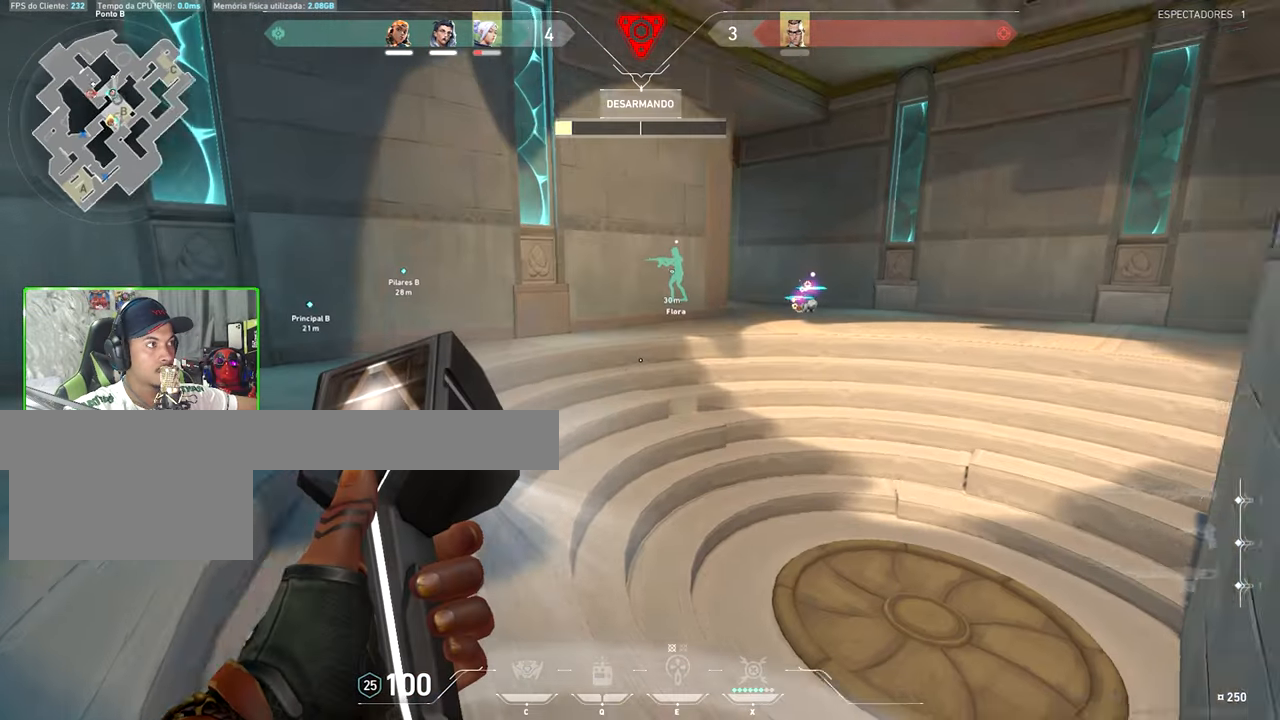
Gameplay with keyboard and mouse; each line is a JSON object with the keys and mouse buttons held at the frame after it. "events" lists presses ("down") and releases ("up") of "1", "2", "3", "4", "5", "a", "alt", "c", "caps_lock", "ctrl", "d", "e", "f", "g", "q", "r", "s", "shift", "space", "t", "tab", "v", "w", "x", "z", "mouse_left", "mouse_wheel" and "mouse_right" between this image and that frame as [ms after this image, input, new state], when the widget could be followed in between. "mouse_left", "mouse_wheel", "mouse_right" = the "left", "wheel", "right" buttons of the "mouse" list. No other keys are recorded. "wheel" means that the mouse wheel is clicked or scrolled. "mouse_move" is the direction in which the mouse moves at that frame (one of eight, or "still"), when it could be read.
{"keys": ["4"], "mouse": [], "mouse_move": "still", "events": []}
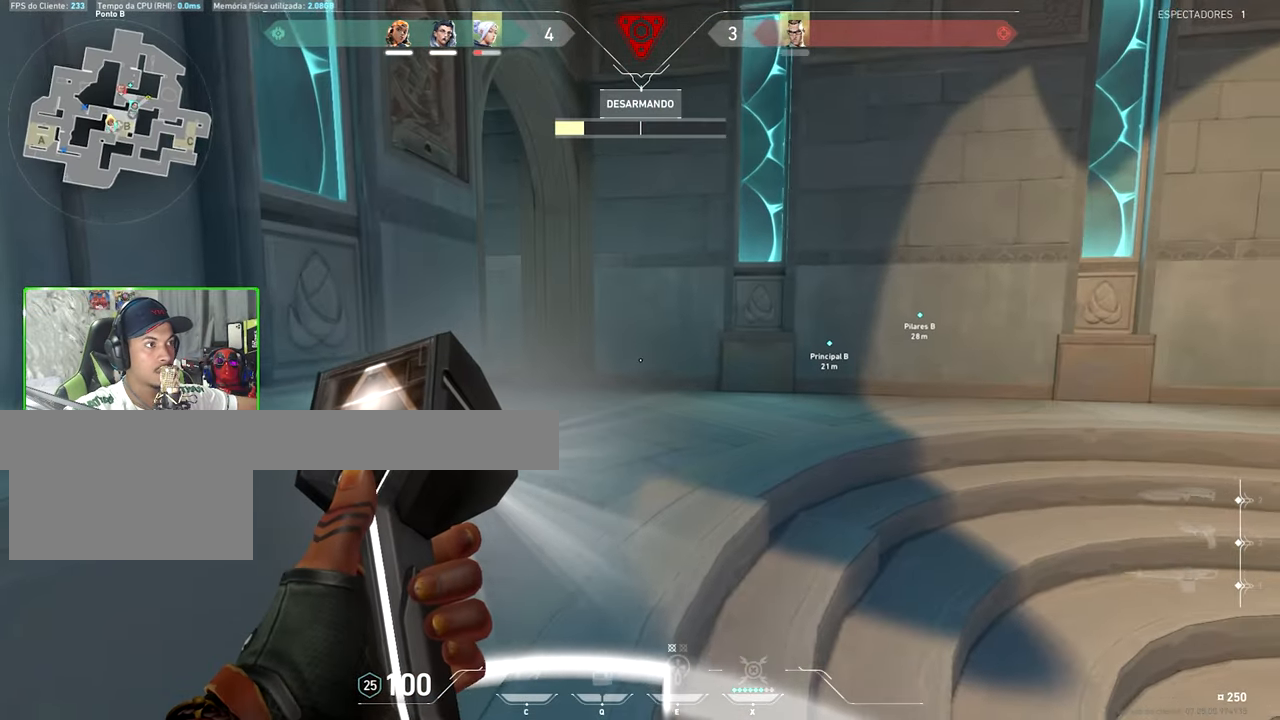
{"keys": ["4"], "mouse": [], "mouse_move": "still", "events": []}
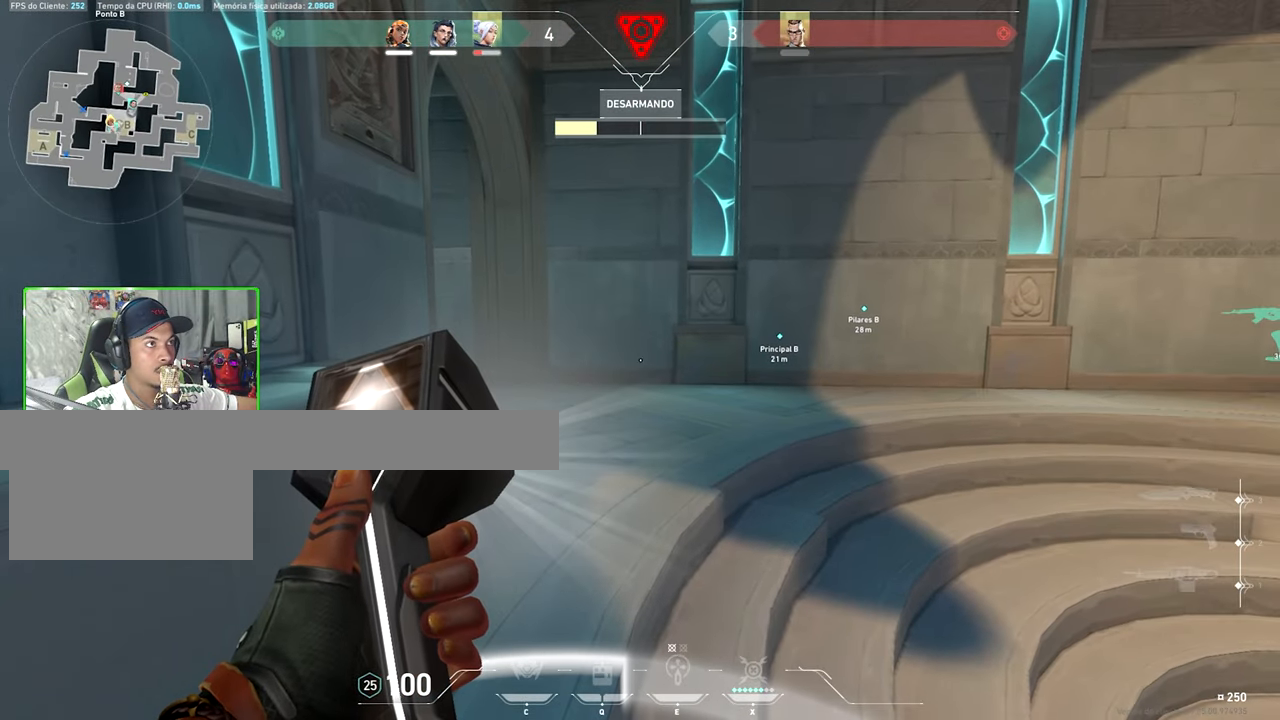
{"keys": ["4"], "mouse": [], "mouse_move": "still", "events": []}
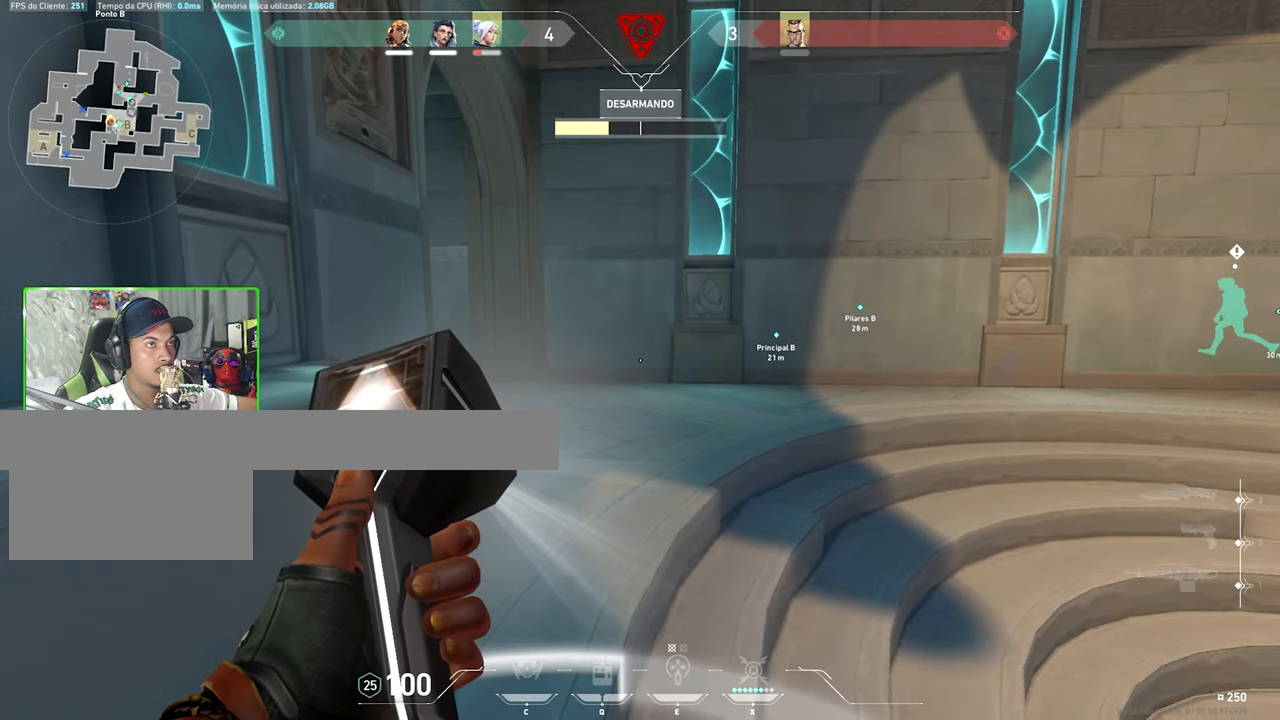
{"keys": ["4"], "mouse": [], "mouse_move": "still", "events": []}
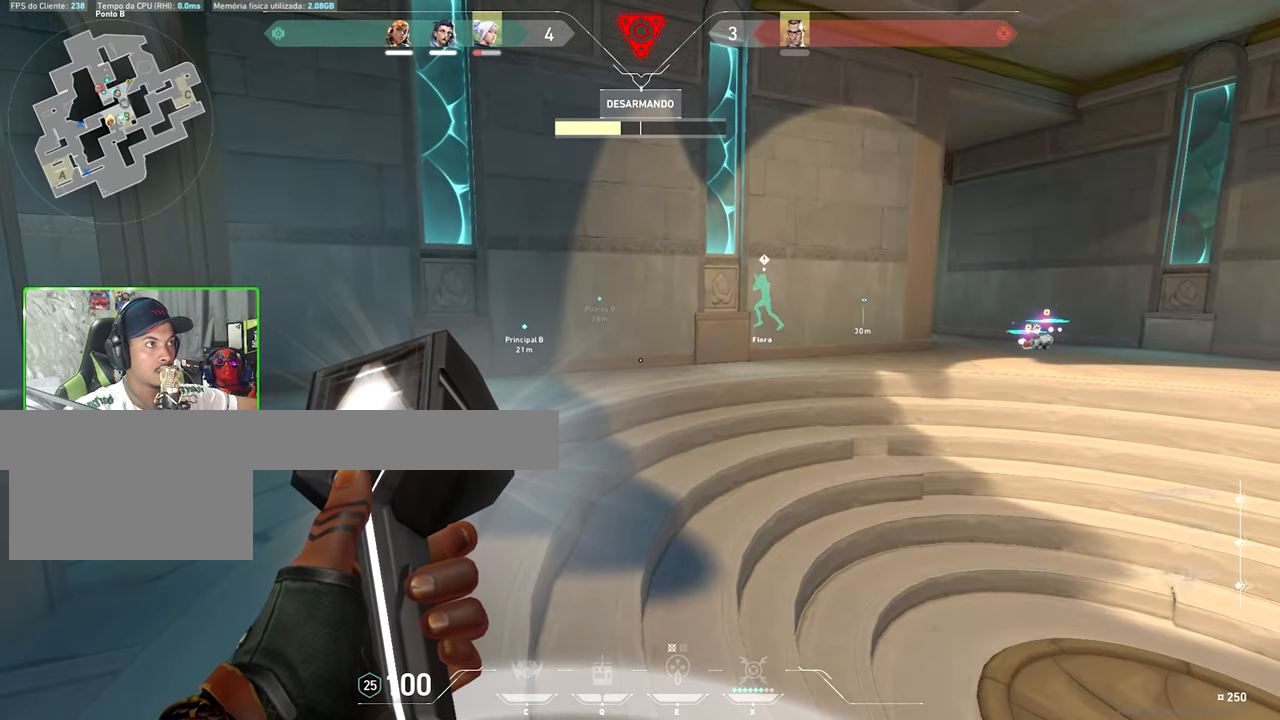
{"keys": ["4"], "mouse": [], "mouse_move": "still", "events": []}
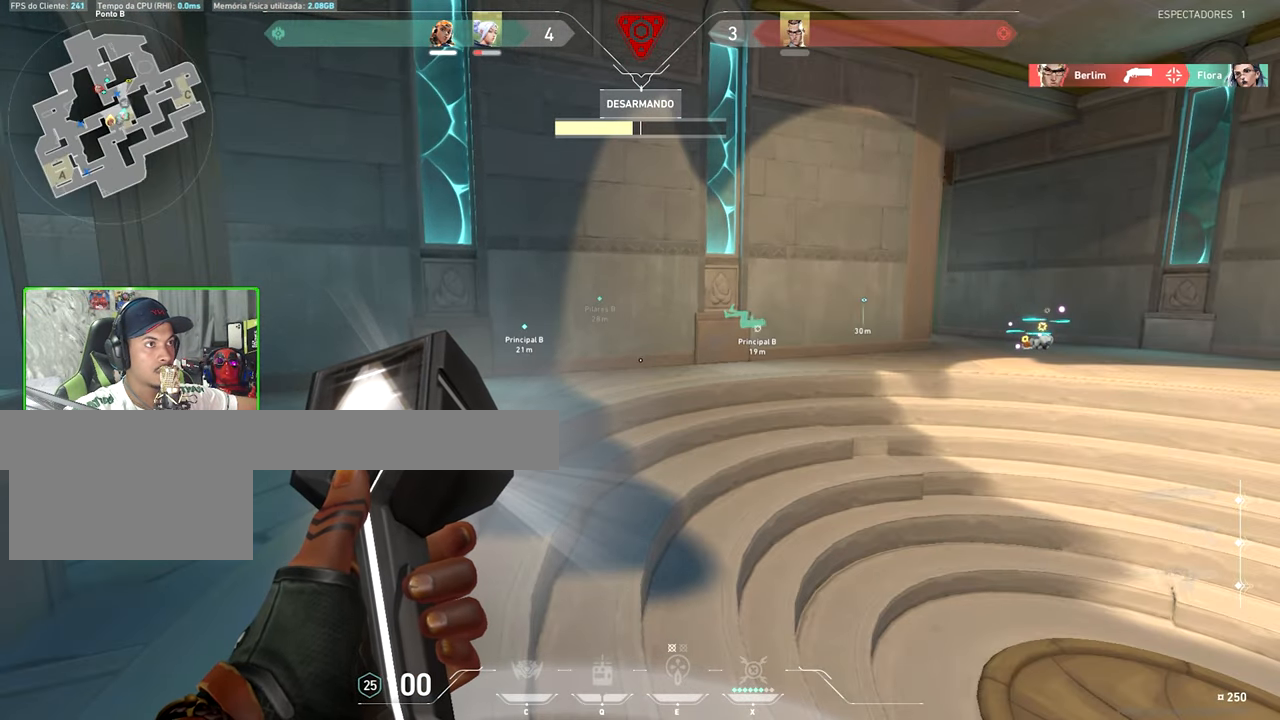
{"keys": ["4", "v"], "mouse": [], "mouse_move": "right", "events": [[284, "v", "down"]]}
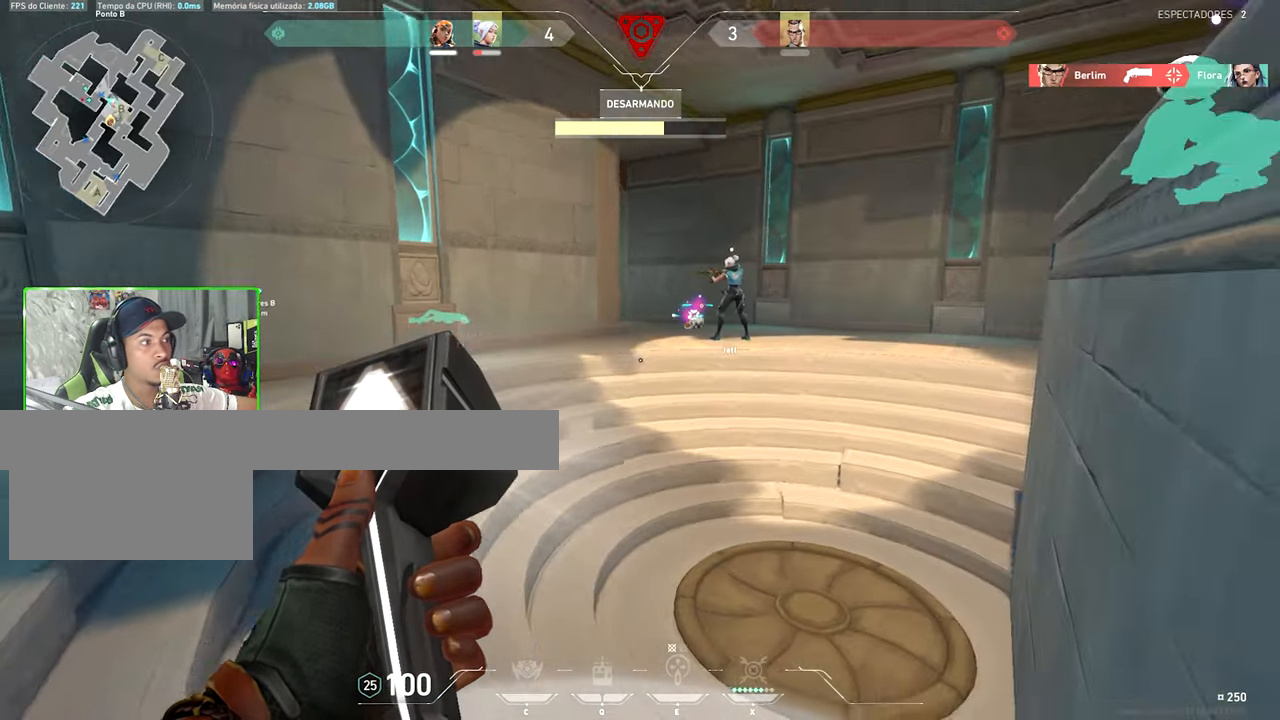
{"keys": ["4", "v"], "mouse": [], "mouse_move": "still", "events": []}
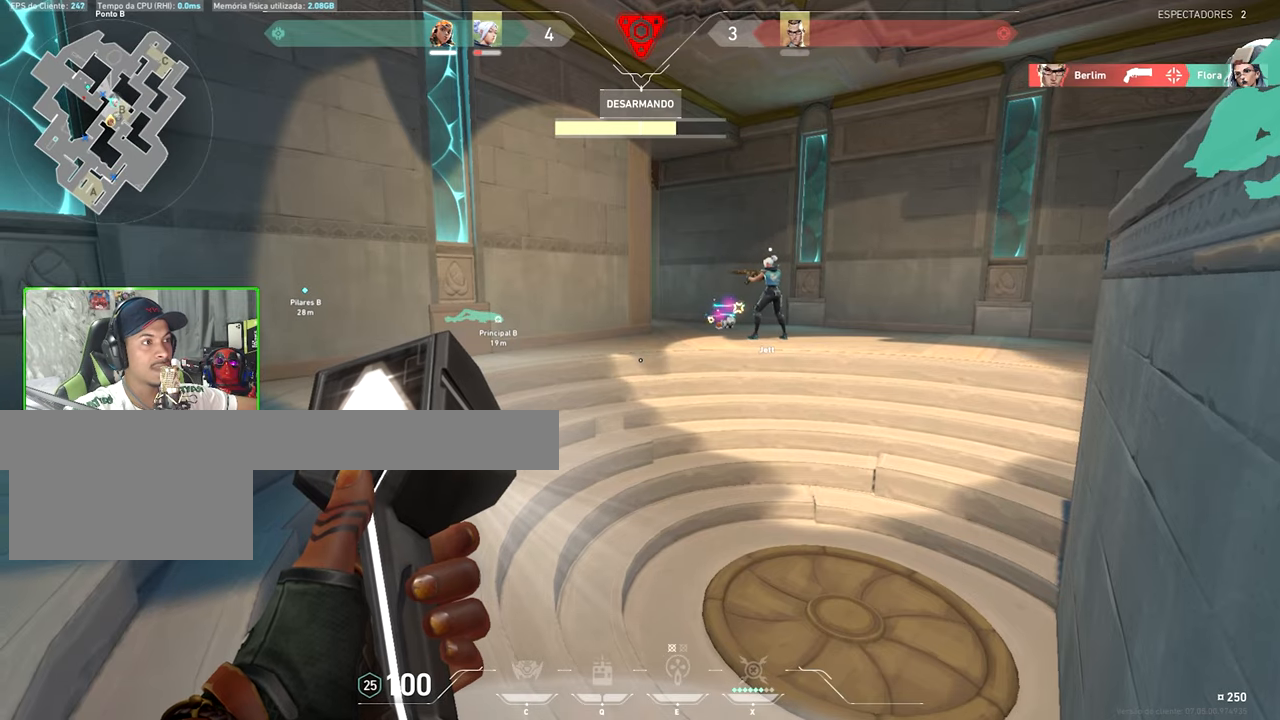
{"keys": ["4", "v"], "mouse": [], "mouse_move": "still", "events": []}
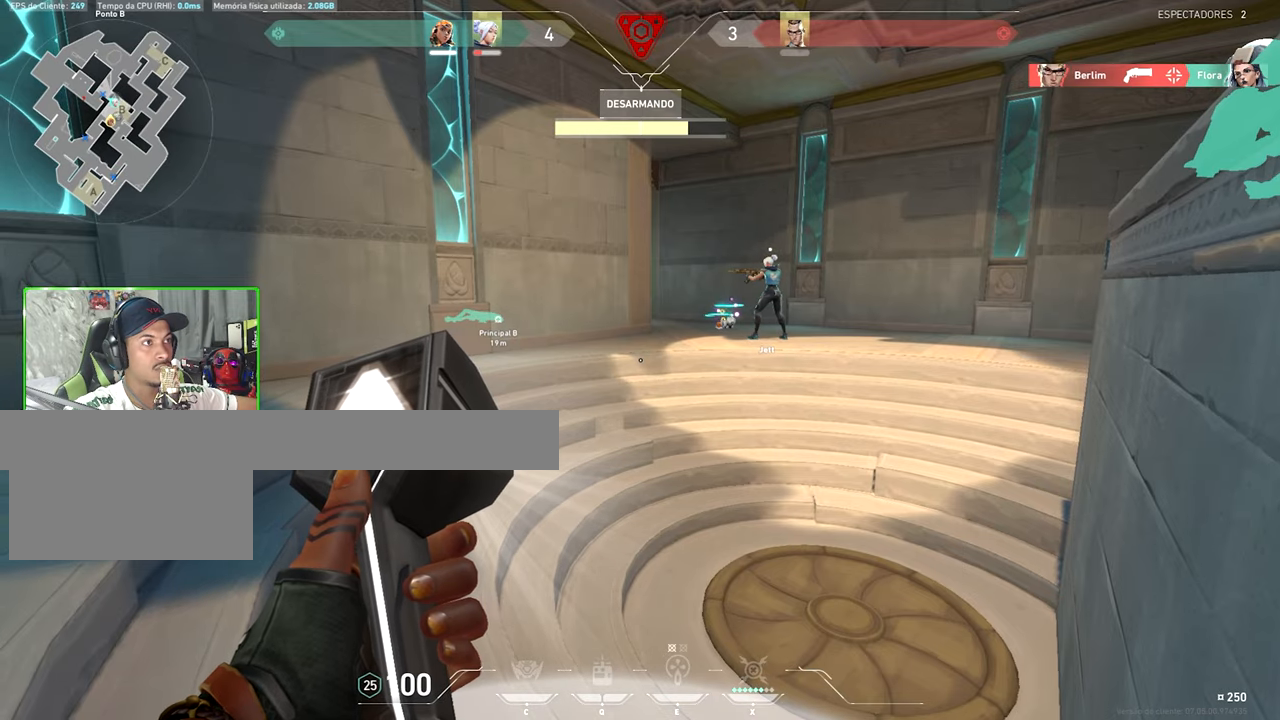
{"keys": ["4"], "mouse": [], "mouse_move": "still", "events": [[150, "v", "up"]]}
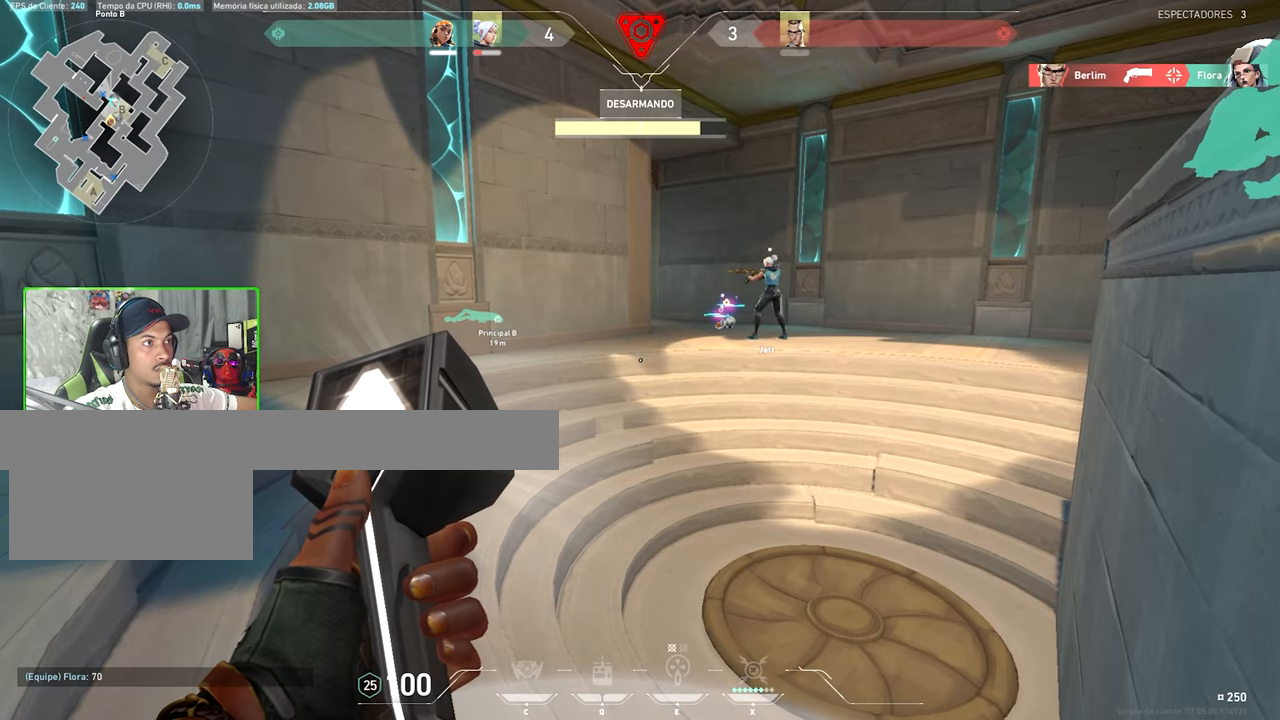
{"keys": ["4"], "mouse": [], "mouse_move": "still", "events": []}
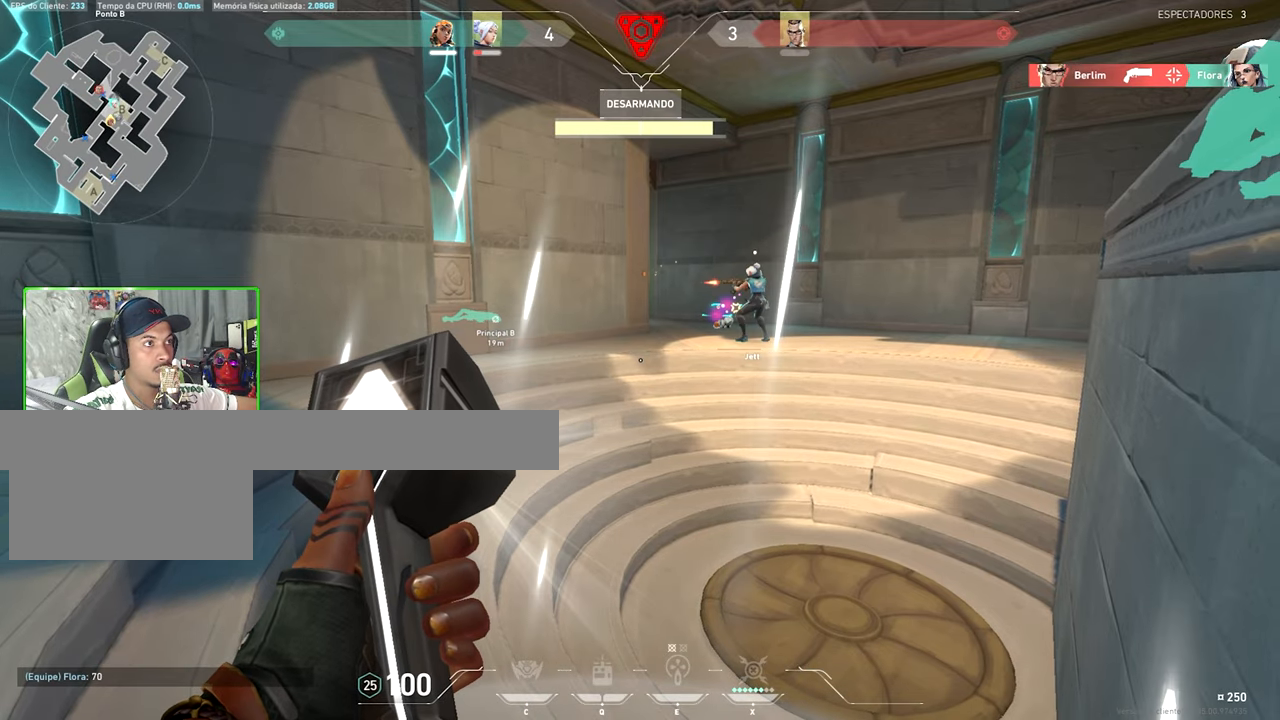
{"keys": ["4"], "mouse": [], "mouse_move": "still", "events": []}
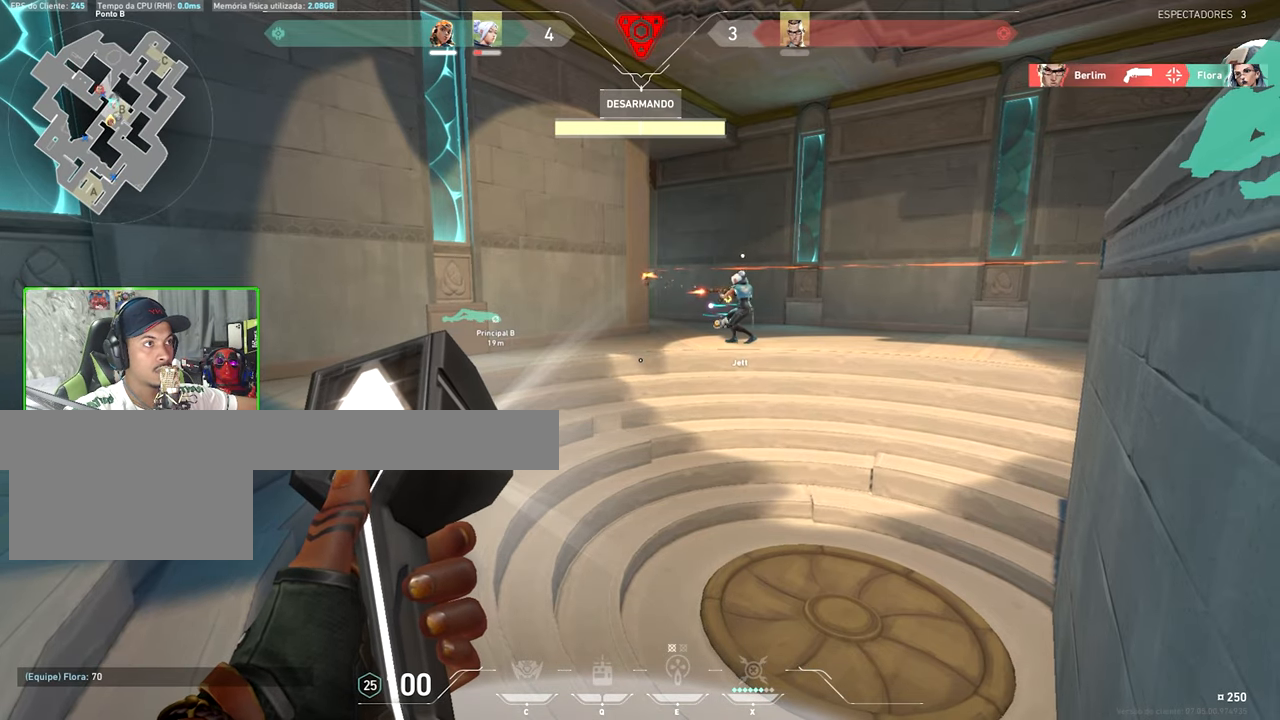
{"keys": ["w"], "mouse": [], "mouse_move": "left", "events": [[333, "4", "up"], [433, "w", "down"]]}
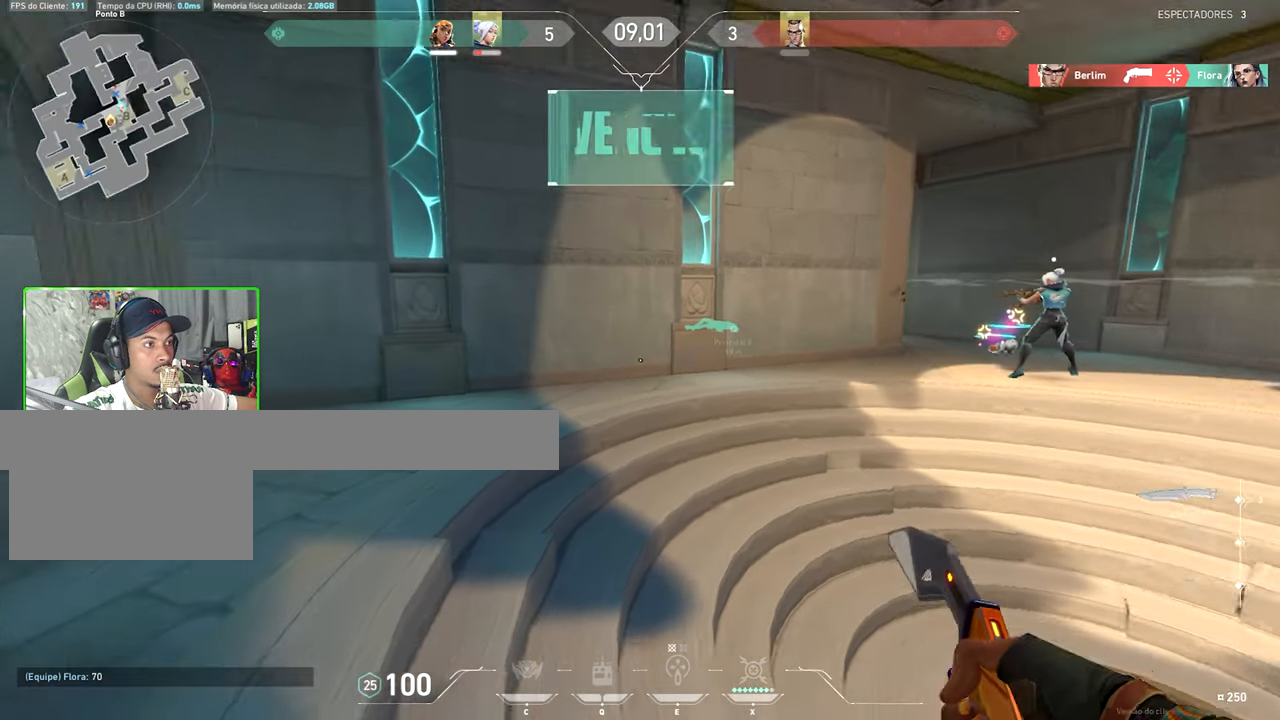
{"keys": ["w"], "mouse": ["wheel"], "mouse_move": "down-left", "events": [[33, "mouse_wheel", "down"], [116, "mouse_wheel", "up"], [400, "mouse_wheel", "down"]]}
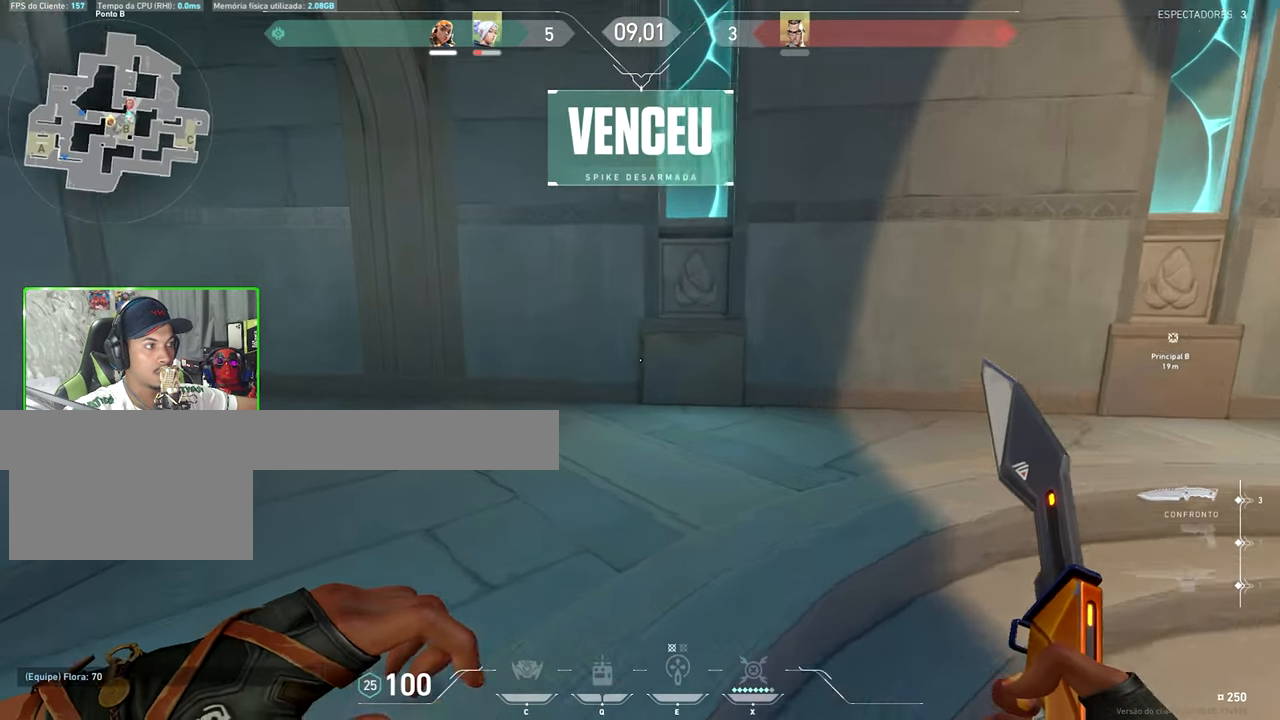
{"keys": ["w"], "mouse": [], "mouse_move": "right", "events": [[50, "mouse_wheel", "up"]]}
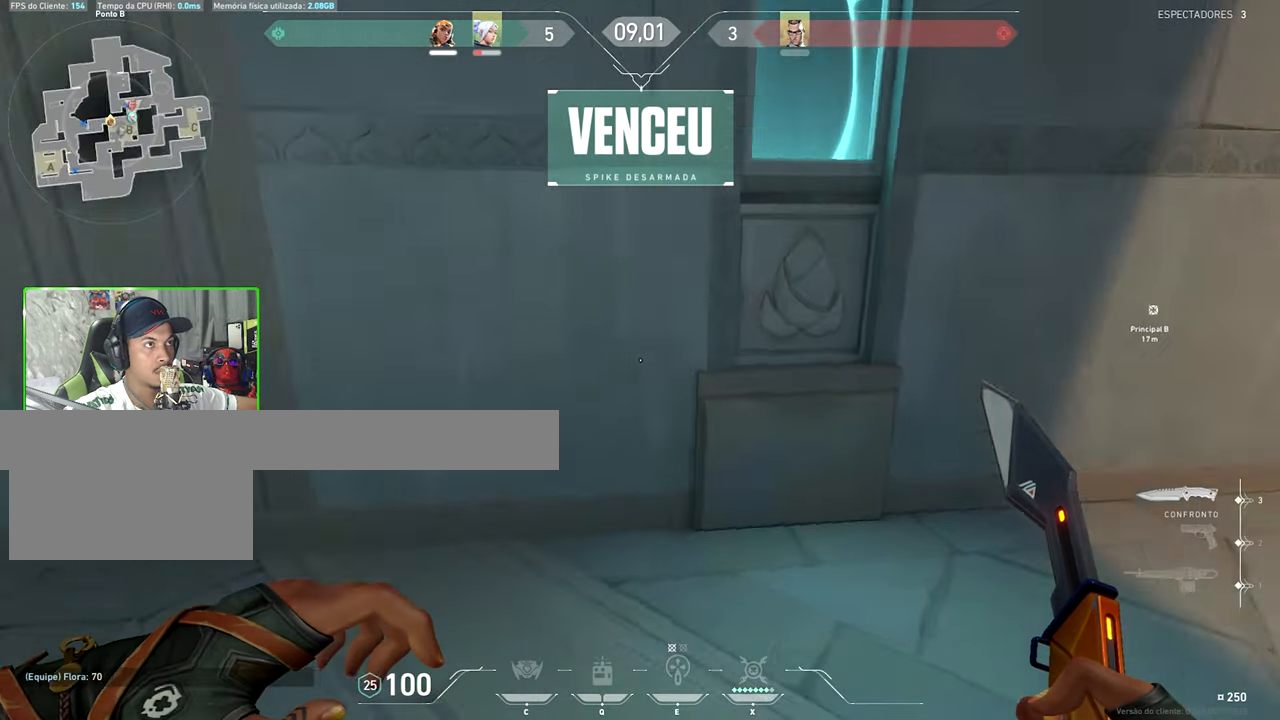
{"keys": ["v", "w"], "mouse": [], "mouse_move": "left", "events": [[16, "v", "down"]]}
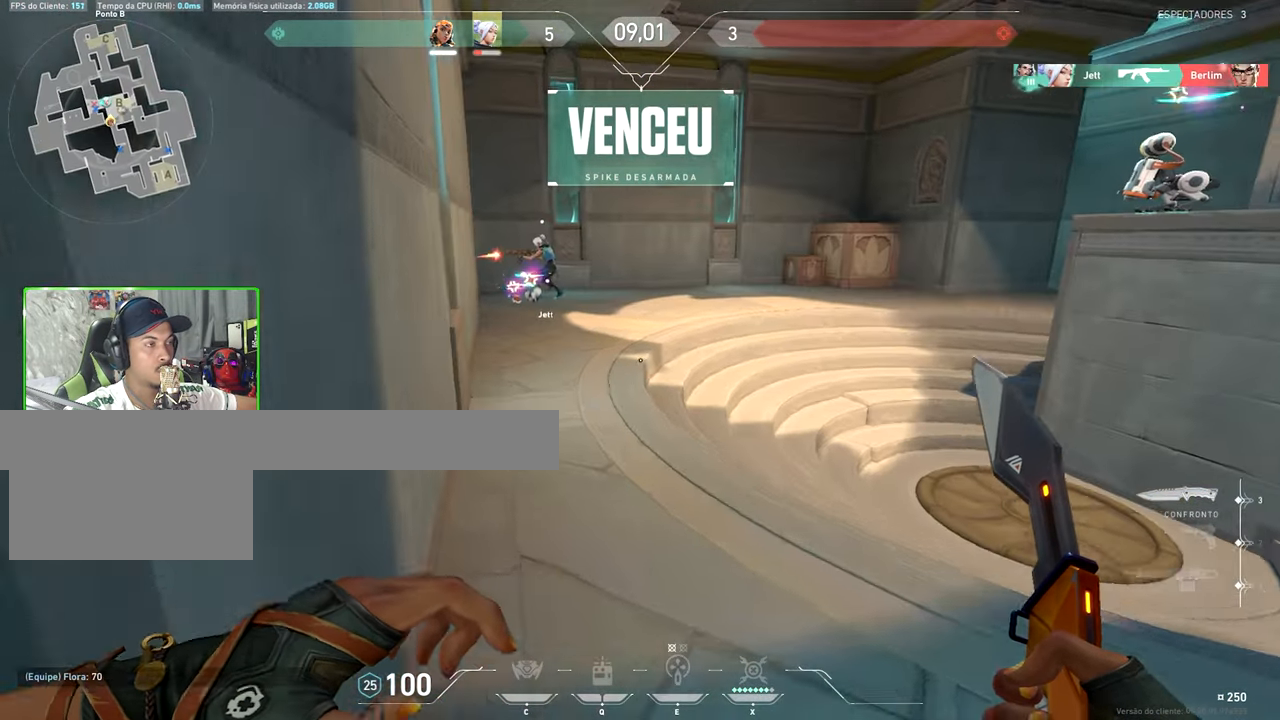
{"keys": ["v", "w"], "mouse": [], "mouse_move": "left", "events": []}
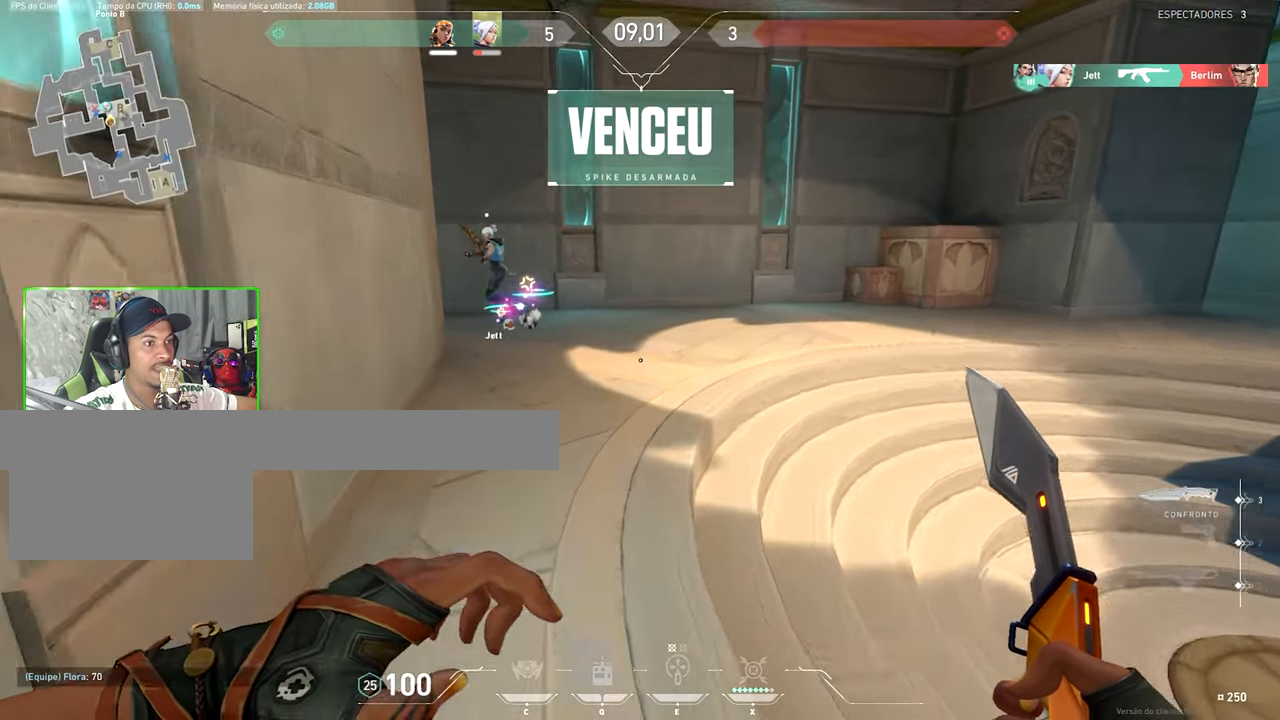
{"keys": ["v", "w"], "mouse": ["wheel"], "mouse_move": "left", "events": [[367, "mouse_wheel", "down"]]}
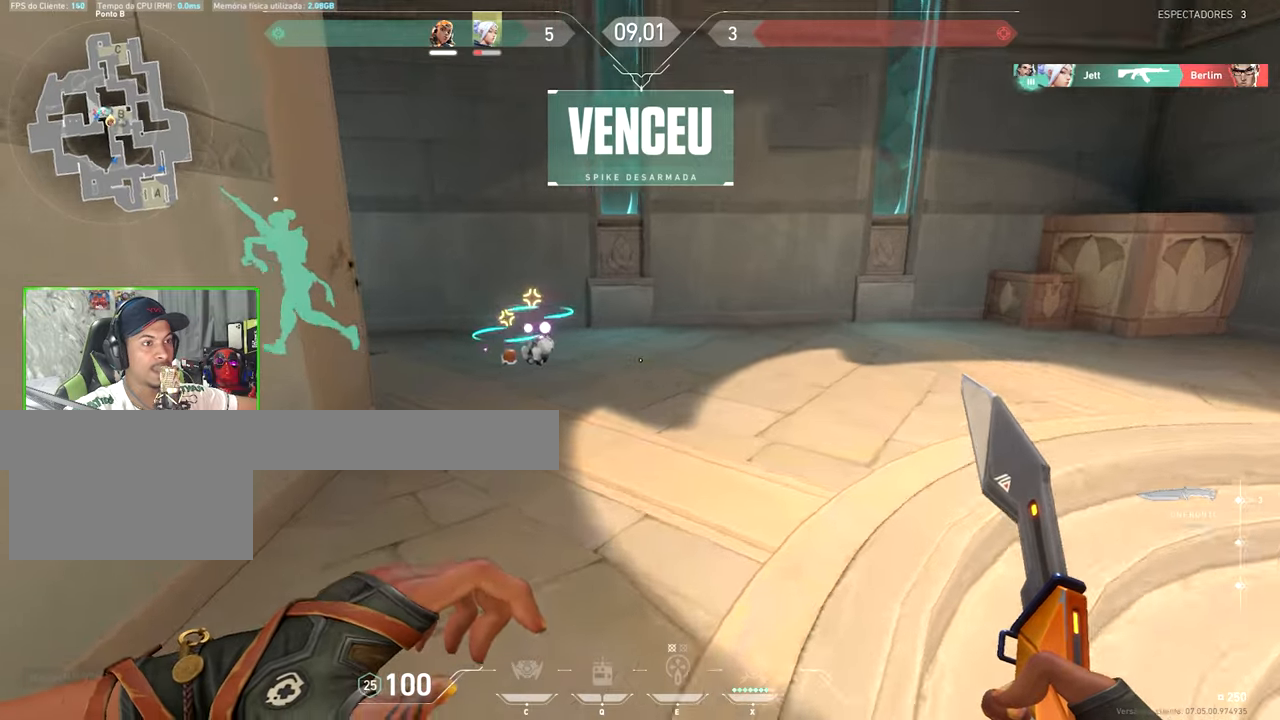
{"keys": ["v", "w"], "mouse": [], "mouse_move": "left", "events": [[17, "mouse_wheel", "up"]]}
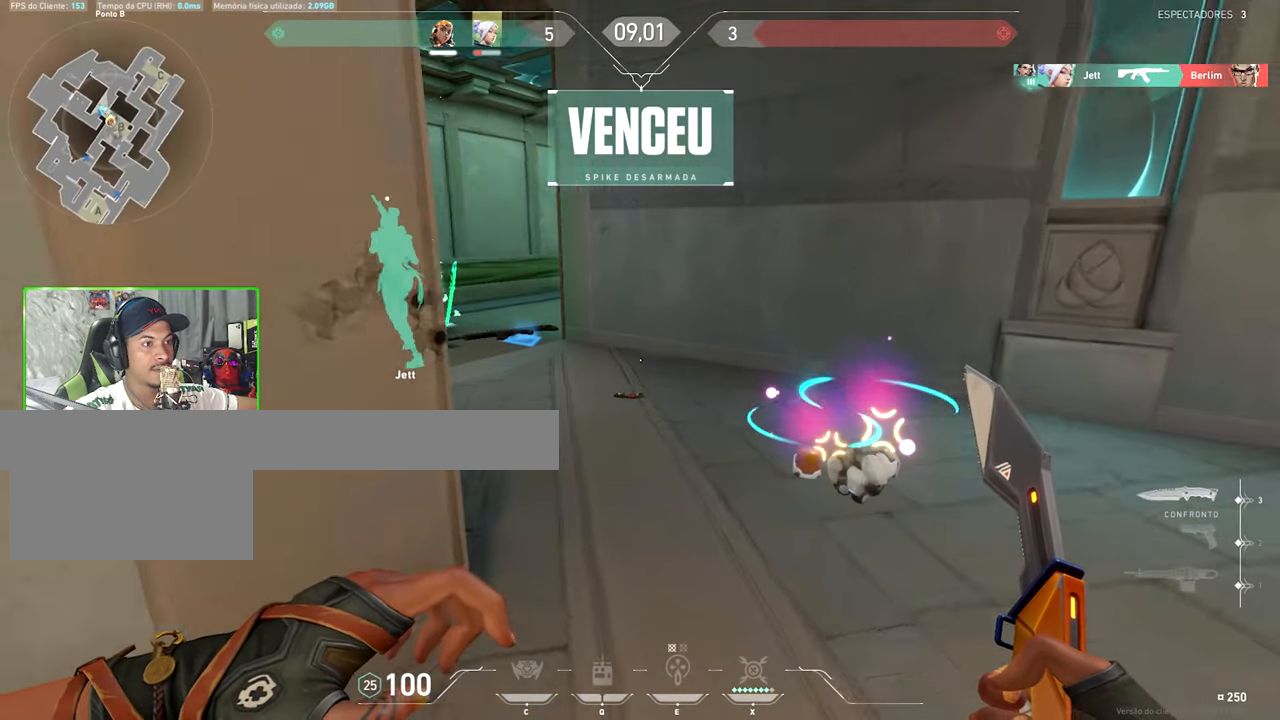
{"keys": ["a", "v"], "mouse": [], "mouse_move": "right", "events": [[383, "a", "down"], [433, "w", "up"]]}
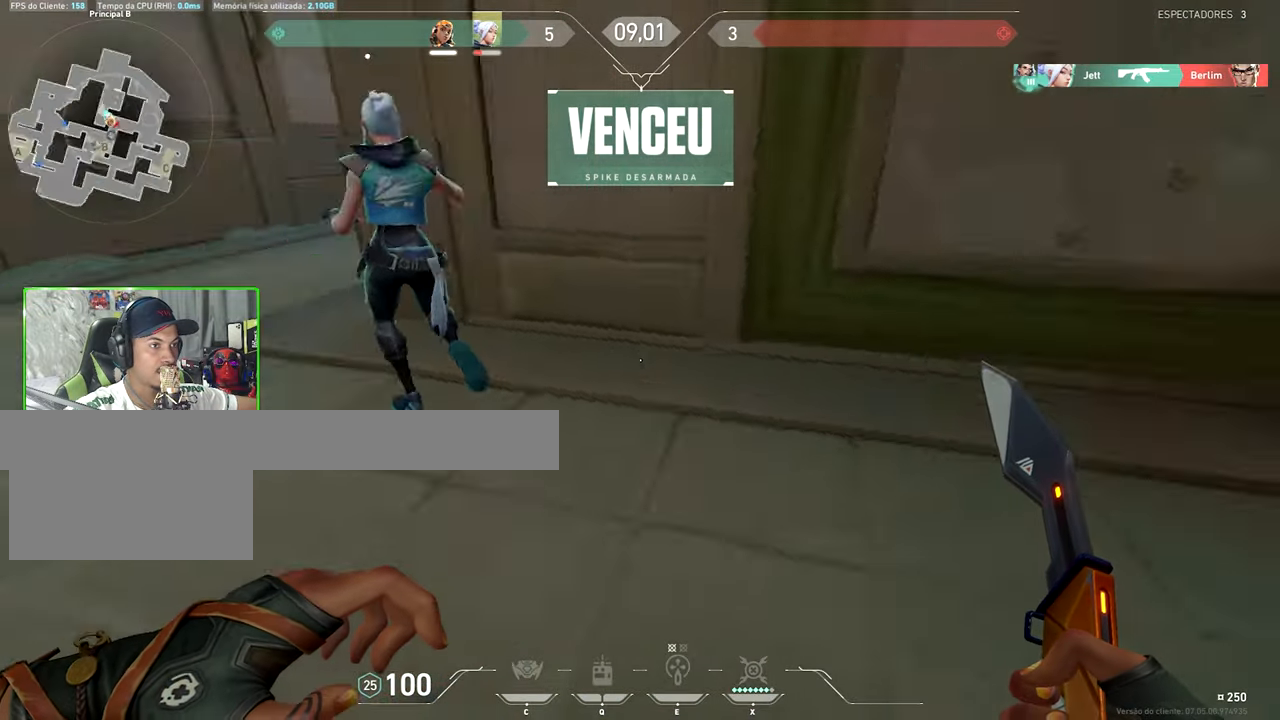
{"keys": ["v"], "mouse": [], "mouse_move": "still", "events": [[117, "a", "up"]]}
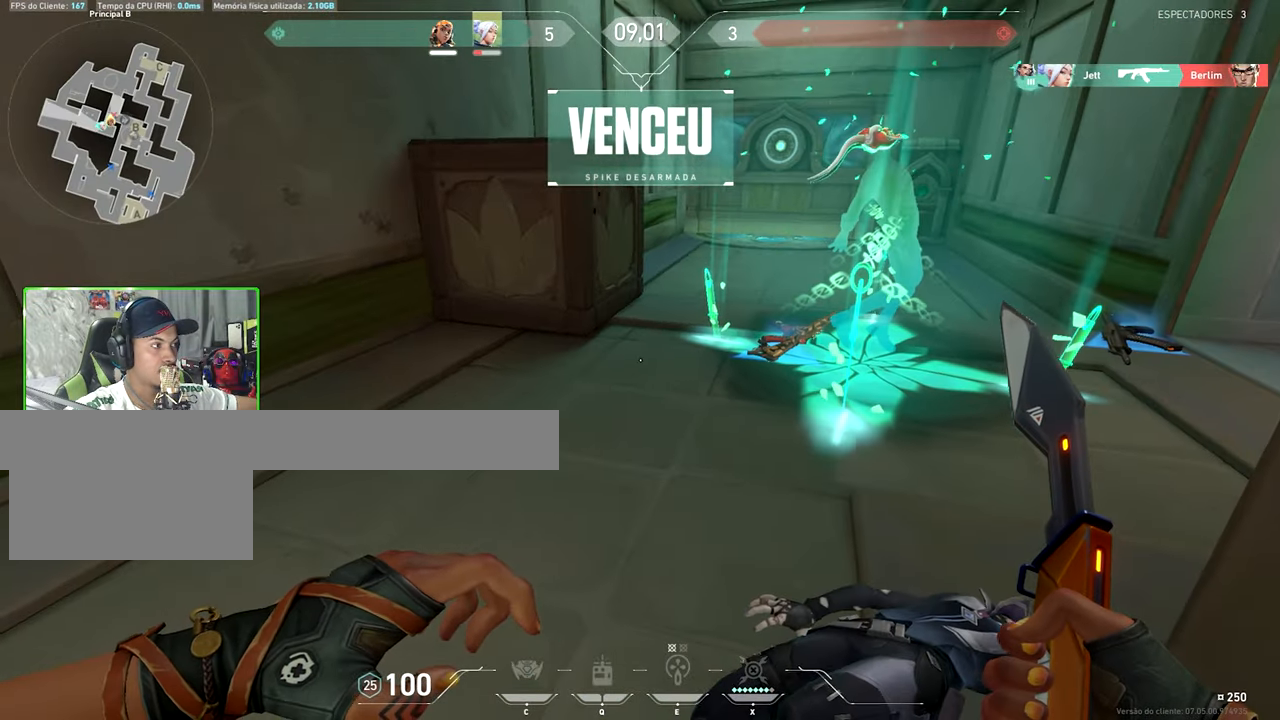
{"keys": ["w"], "mouse": [], "mouse_move": "still", "events": [[267, "v", "up"], [267, "w", "down"]]}
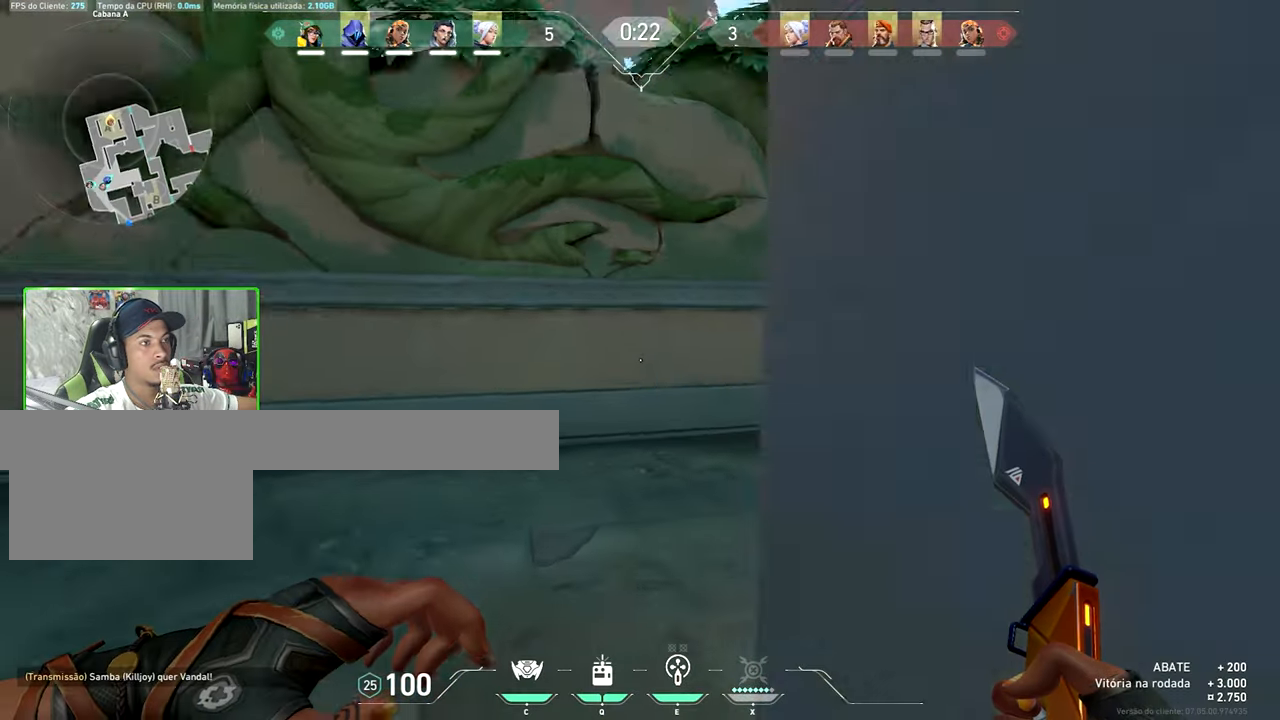
{"keys": ["v"], "mouse": [], "mouse_move": "still", "events": [[467, "v", "down"], [467, "w", "up"]]}
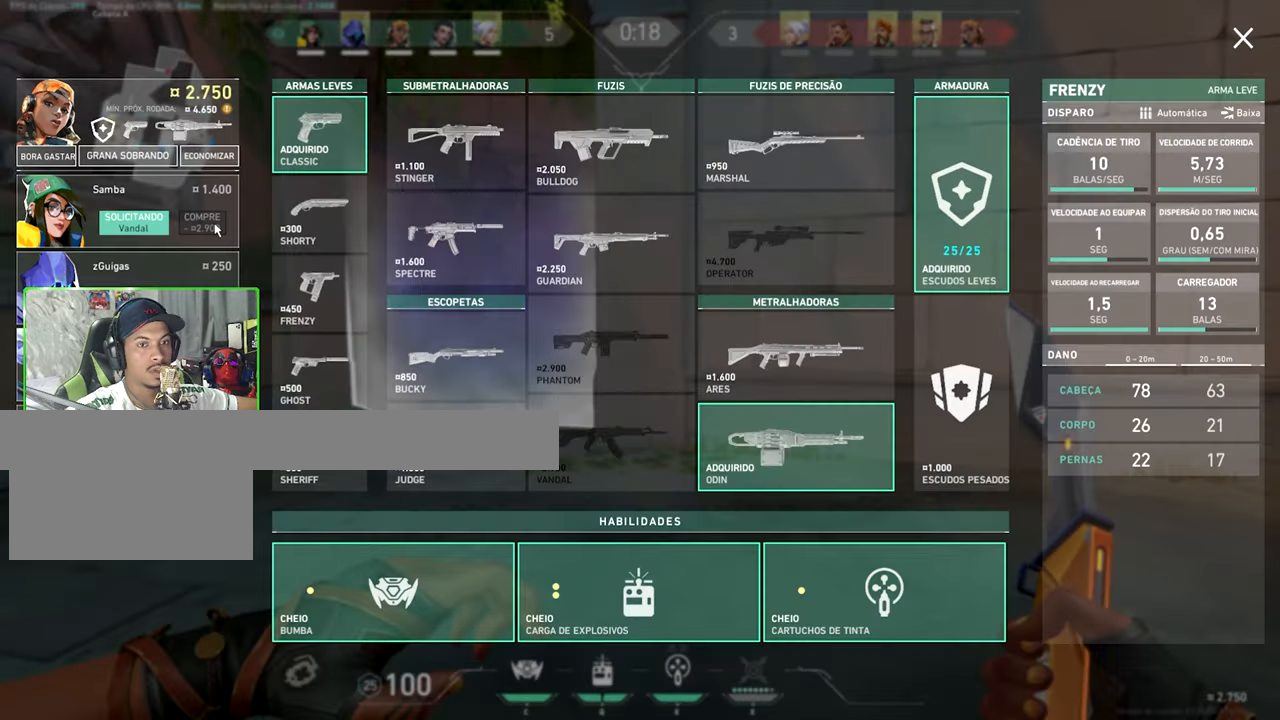
{"keys": ["v"], "mouse": [], "mouse_move": "still", "events": []}
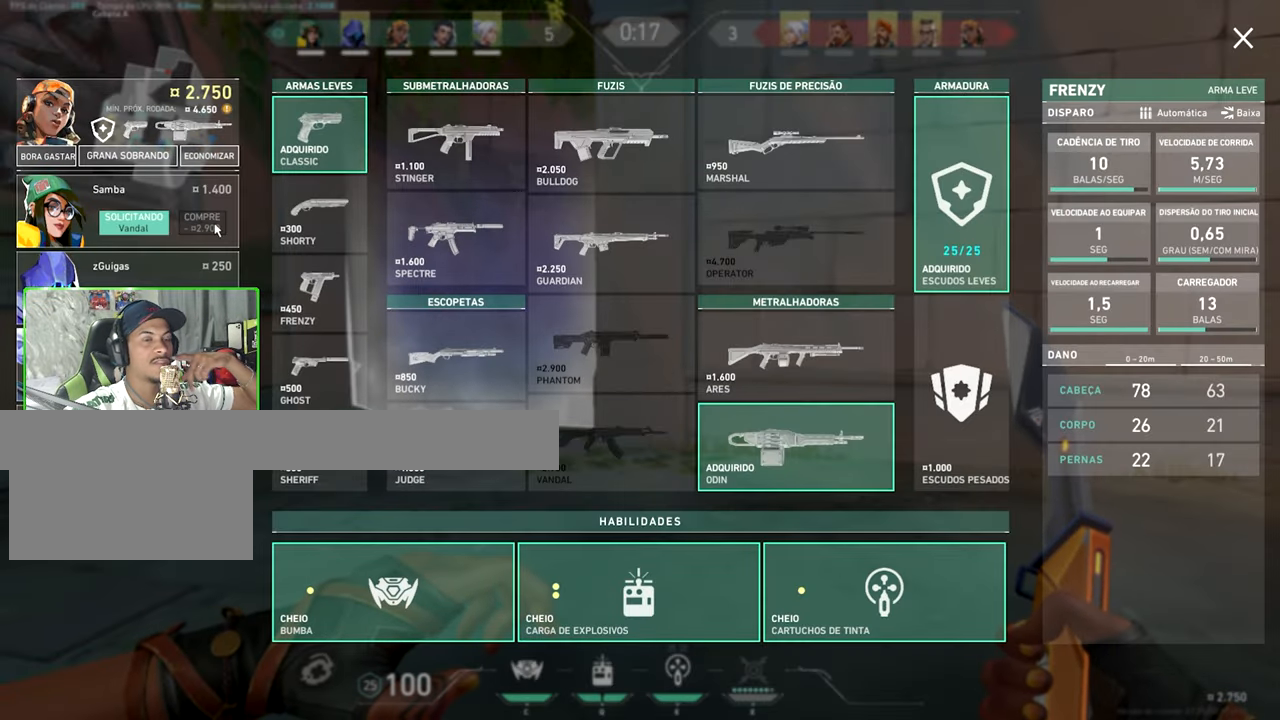
{"keys": ["v"], "mouse": [], "mouse_move": "still", "events": []}
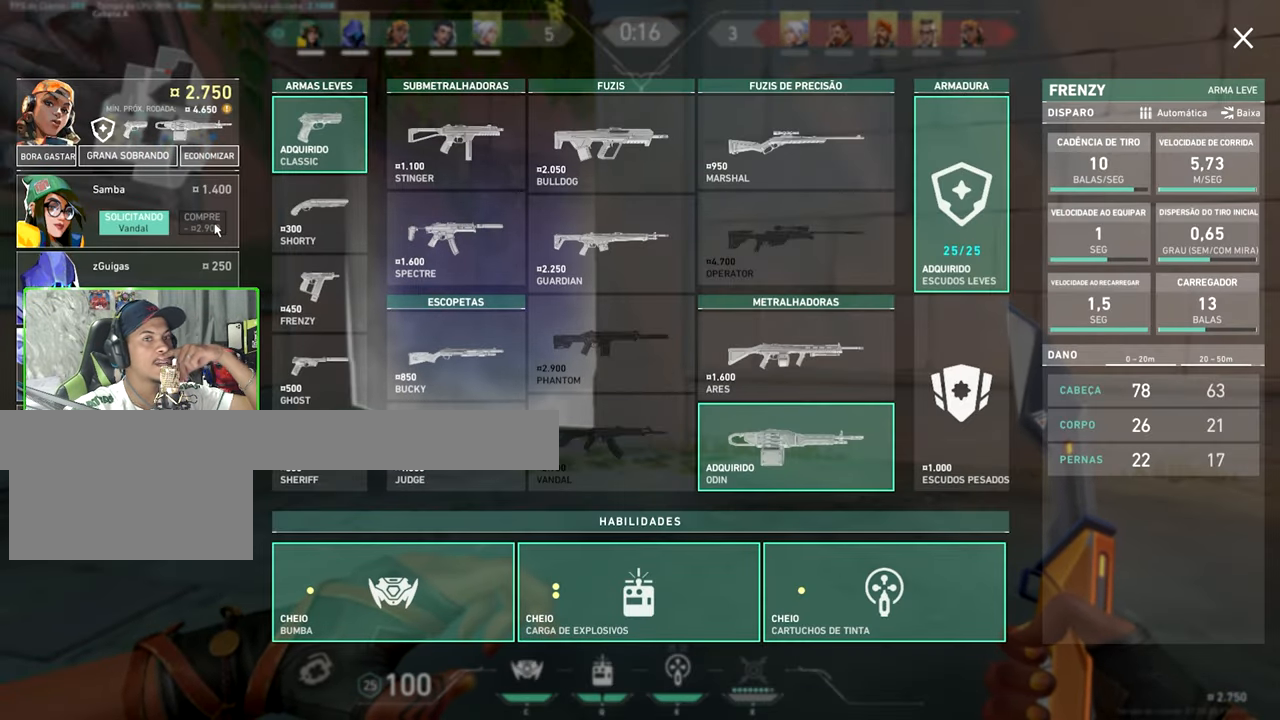
{"keys": ["v"], "mouse": [], "mouse_move": "still", "events": []}
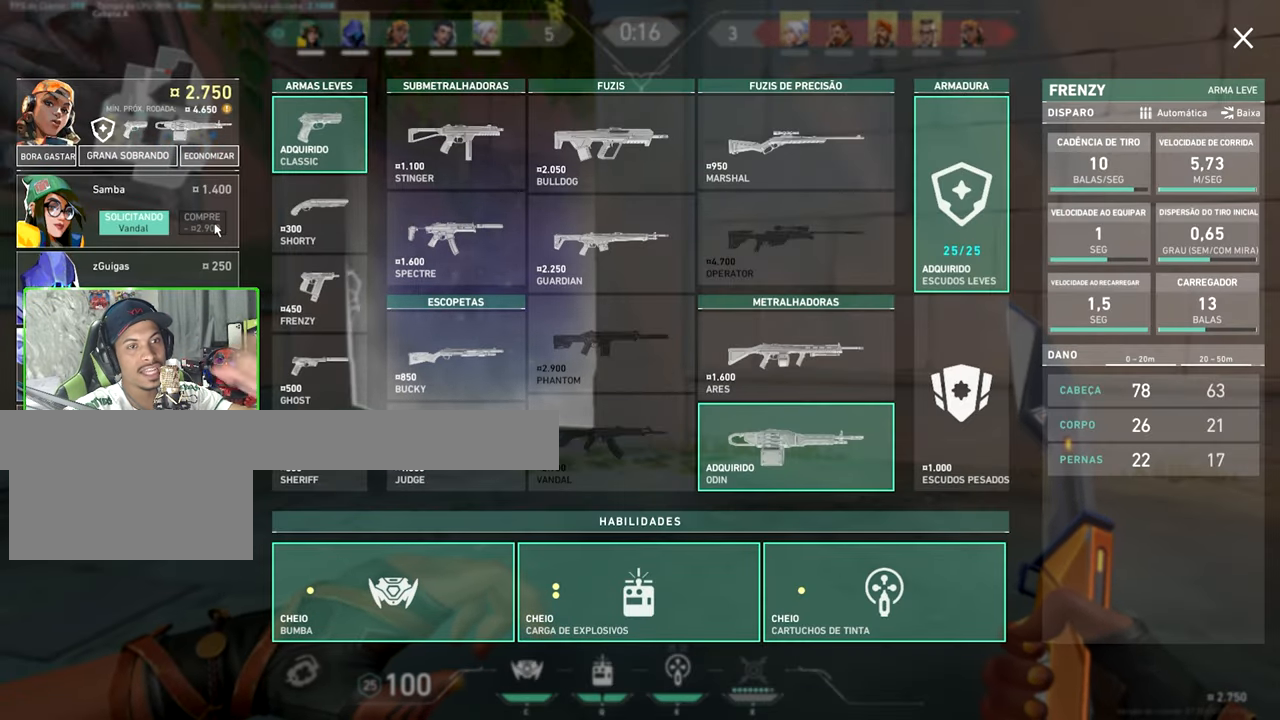
{"keys": ["v"], "mouse": [], "mouse_move": "still", "events": []}
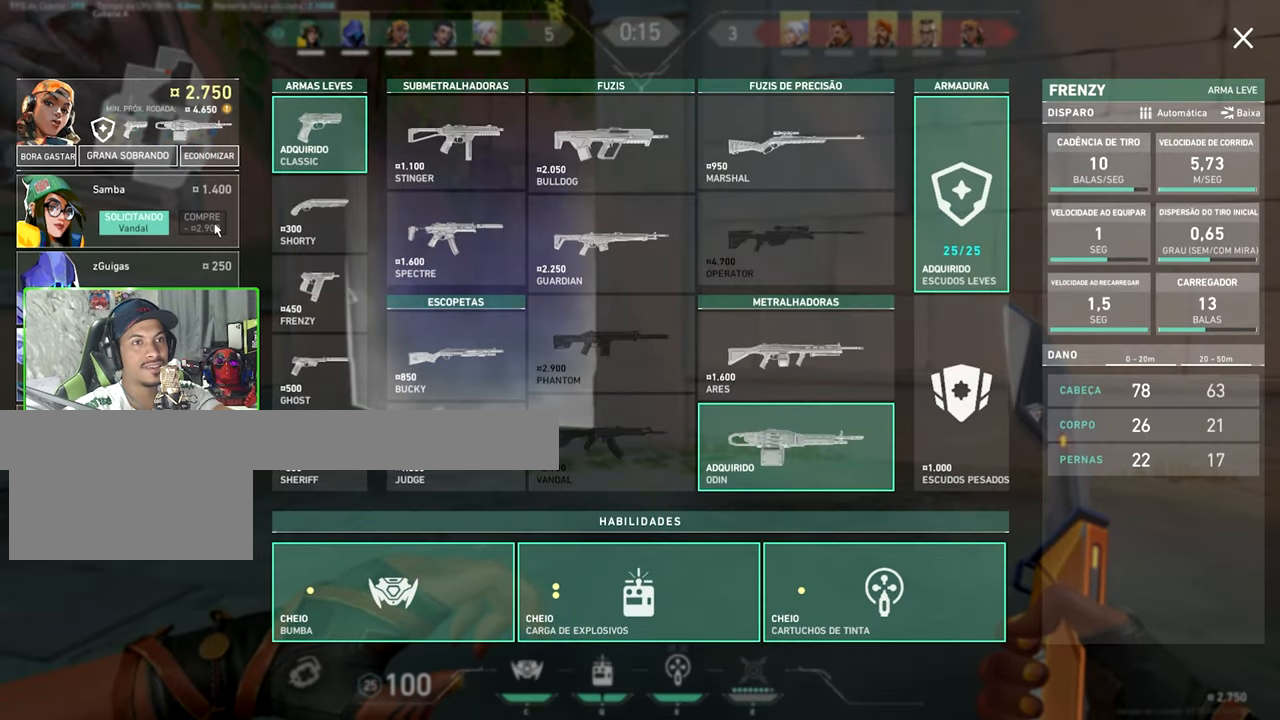
{"keys": [], "mouse": [], "mouse_move": "still", "events": [[384, "v", "up"]]}
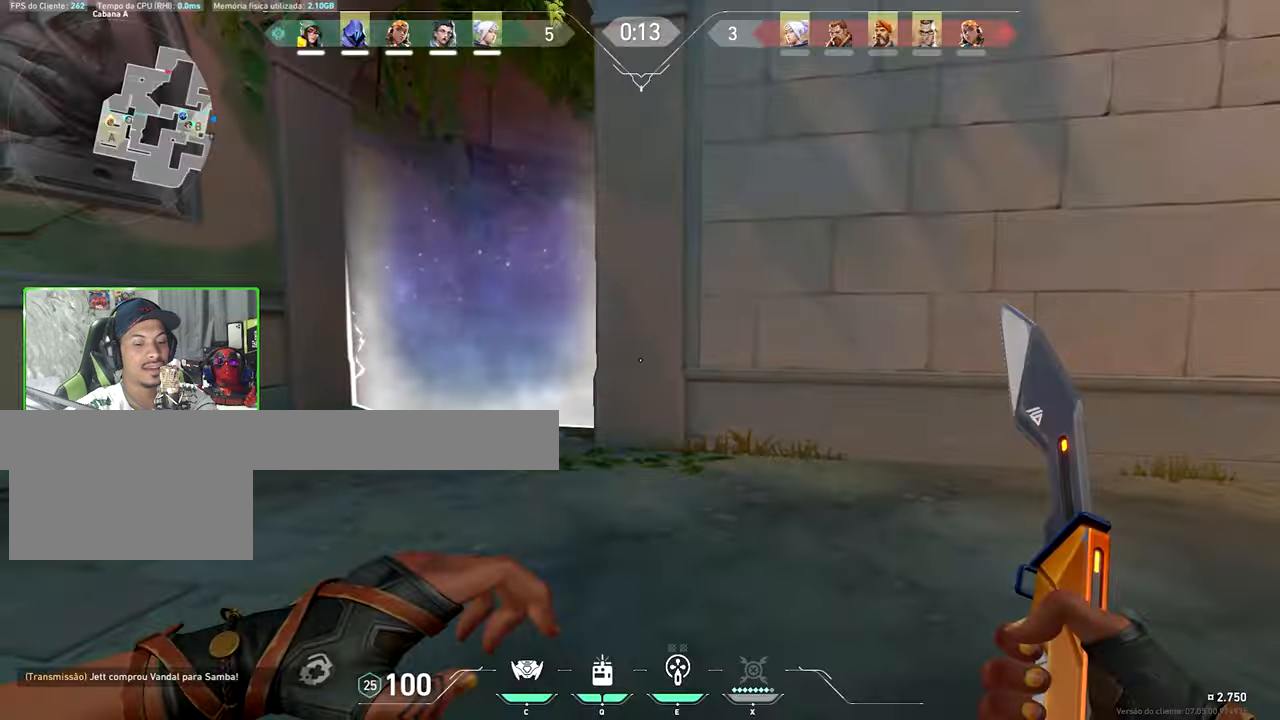
{"keys": [], "mouse": [], "mouse_move": "still", "events": []}
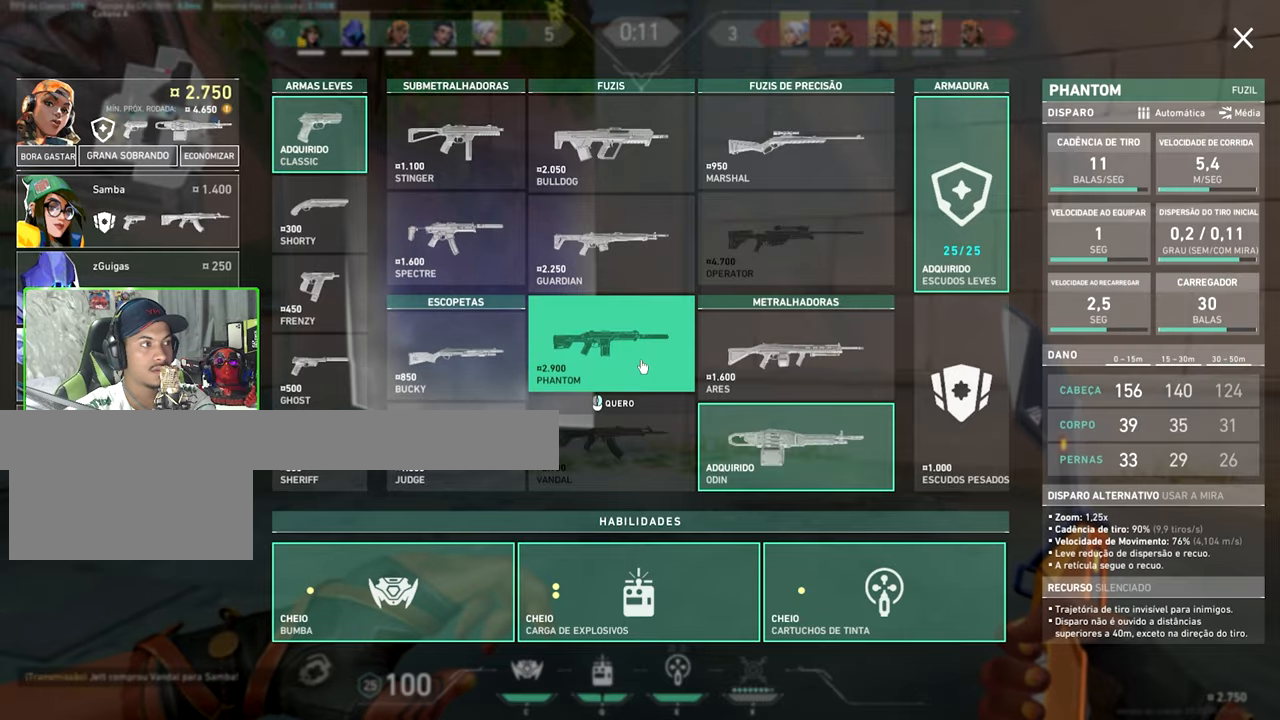
{"keys": [], "mouse": [], "mouse_move": "up", "events": []}
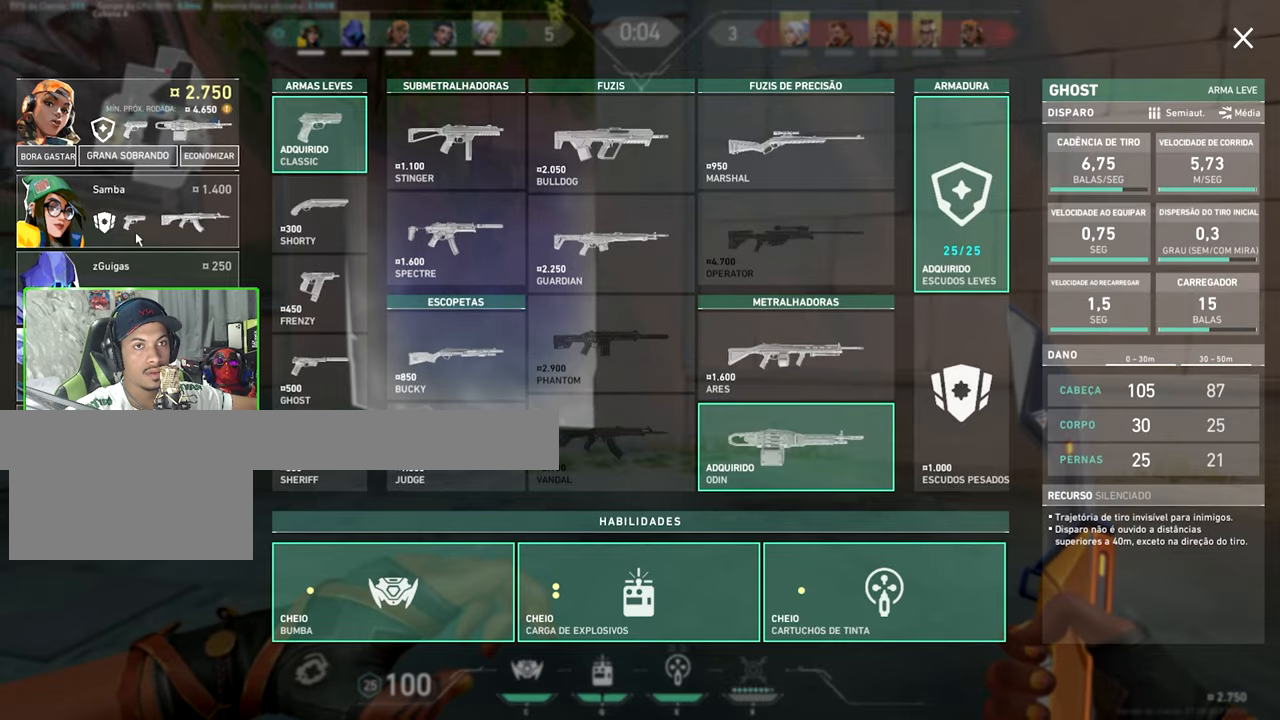
{"keys": ["w"], "mouse": [], "mouse_move": "still", "events": [[284, "w", "down"]]}
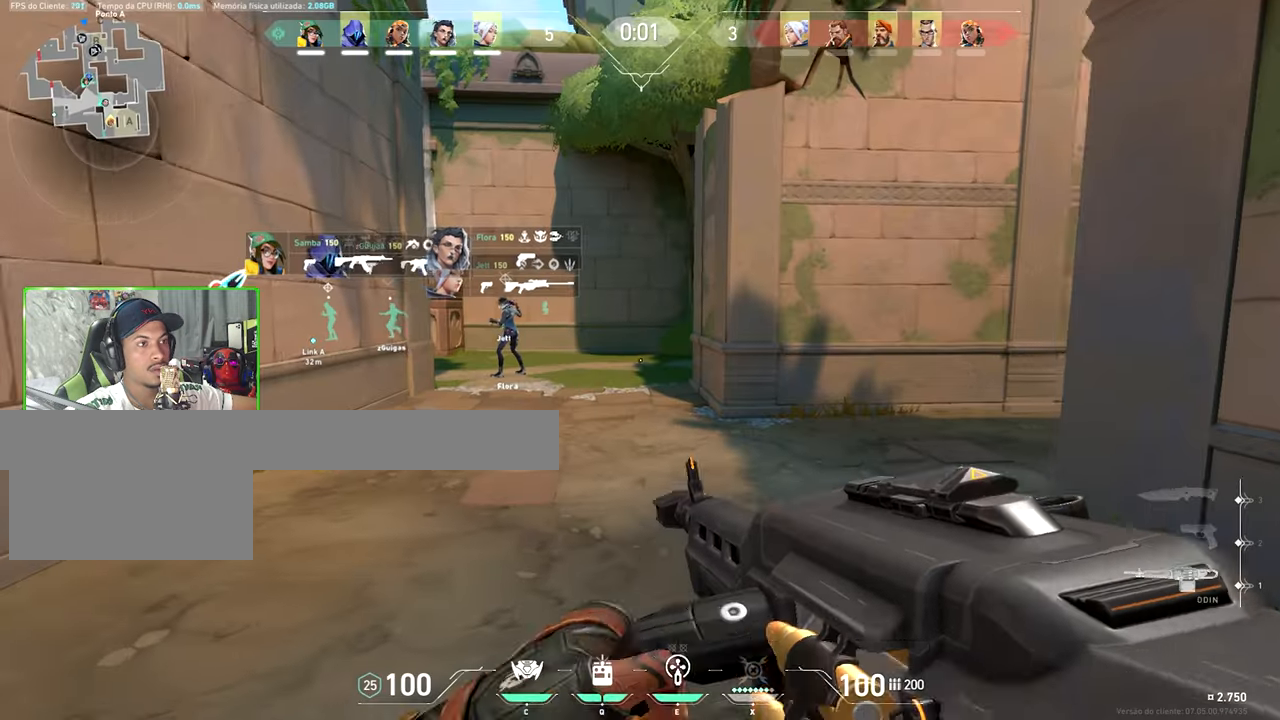
{"keys": ["shift", "v", "w"], "mouse": [], "mouse_move": "still", "events": [[67, "shift", "down"], [67, "v", "down"]]}